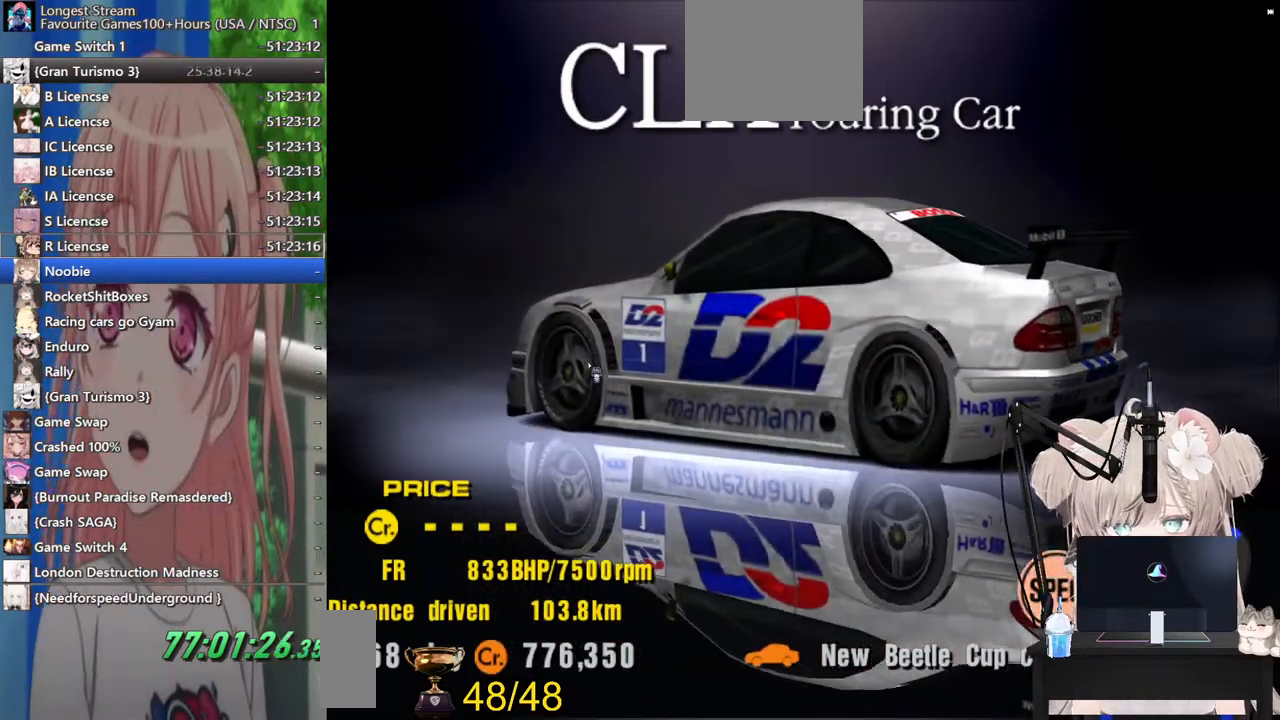
Gameplay with a controller (PlayStation layout); each line is a JSON object with the inputs held at the frame after it. "events" lists button and stick changes between this image and that frame as [ms after this image, input, new state], when the widget could be followed in between.
{"buttons": [], "left_stick": "center", "right_stick": "center", "events": [[233, "SQUARE", "down"], [317, "SQUARE", "up"]]}
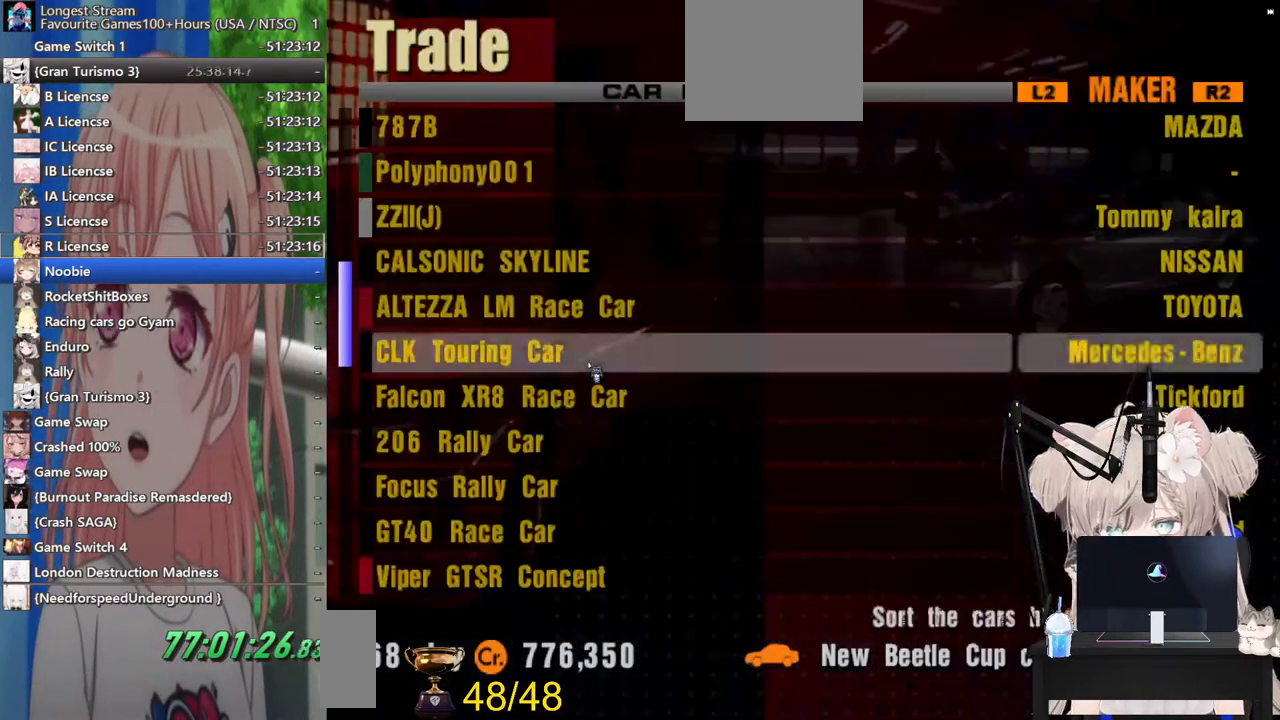
{"buttons": ["DPAD_DOWN"], "left_stick": "center", "right_stick": "center", "events": [[483, "DPAD_DOWN", "down"]]}
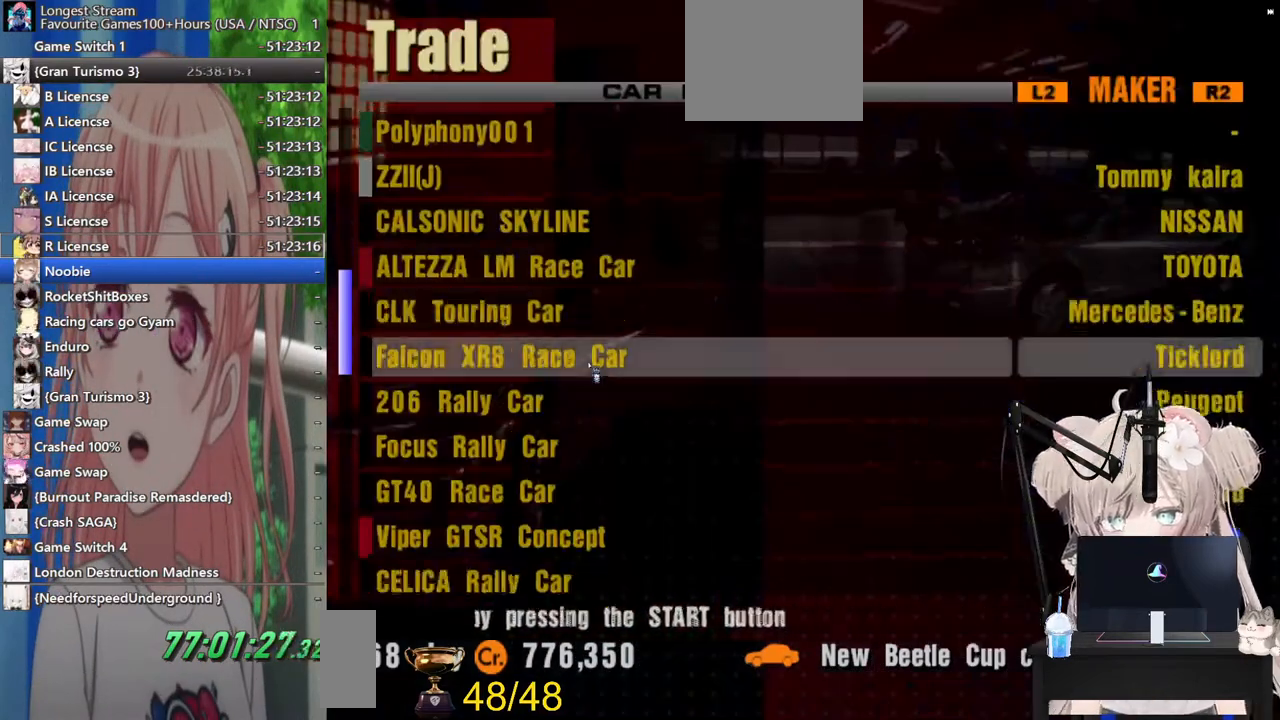
{"buttons": [], "left_stick": "center", "right_stick": "center", "events": [[33, "DPAD_DOWN", "up"], [300, "CROSS", "down"], [433, "CROSS", "up"]]}
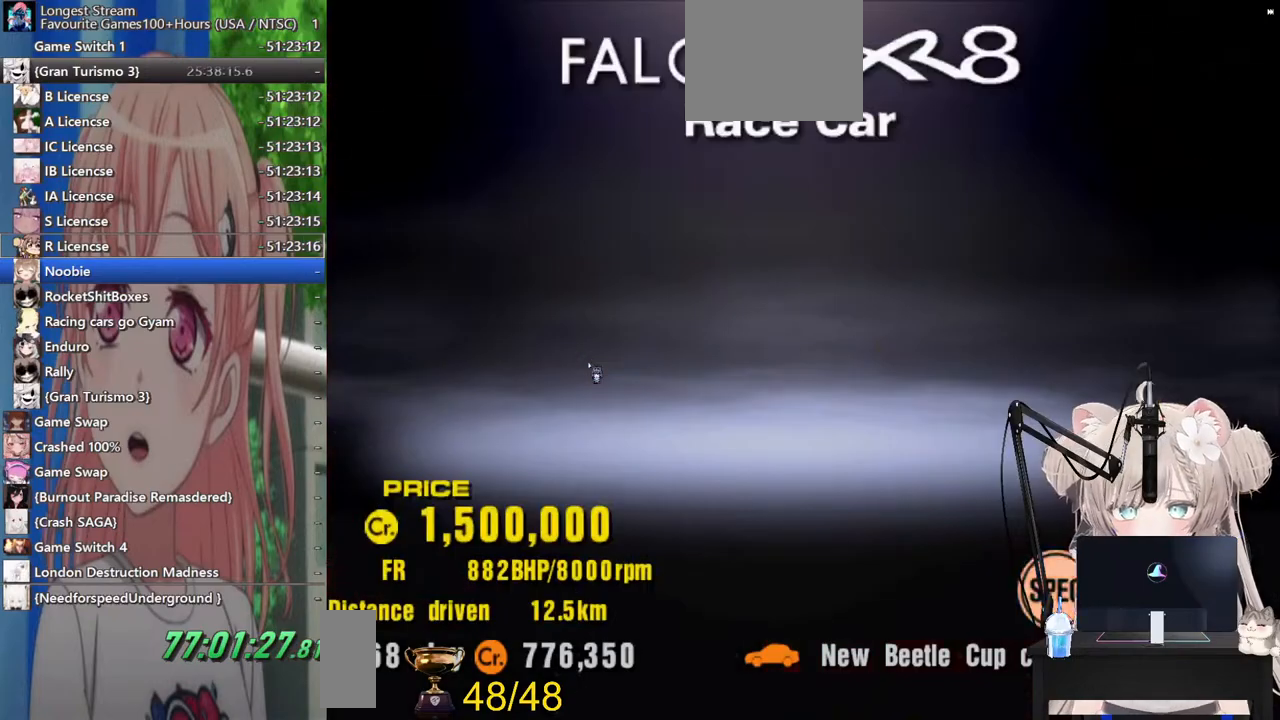
{"buttons": [], "left_stick": "center", "right_stick": "center", "events": []}
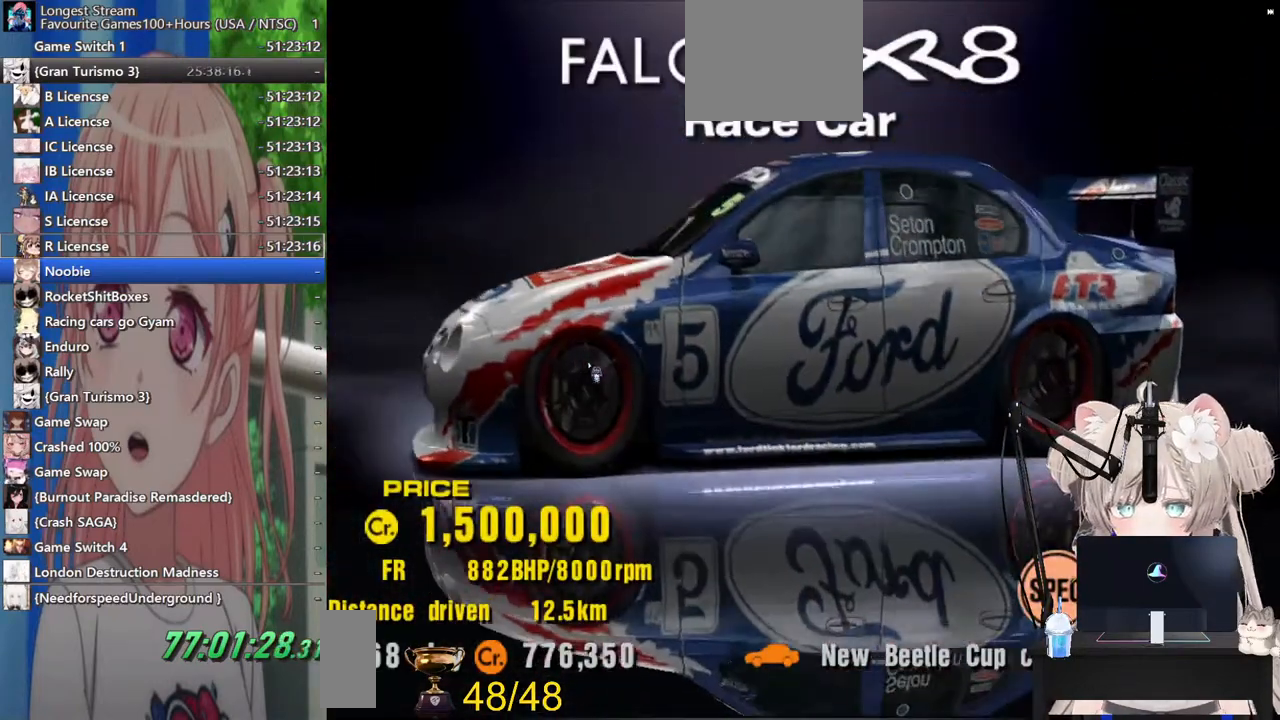
{"buttons": [], "left_stick": "center", "right_stick": "center", "events": []}
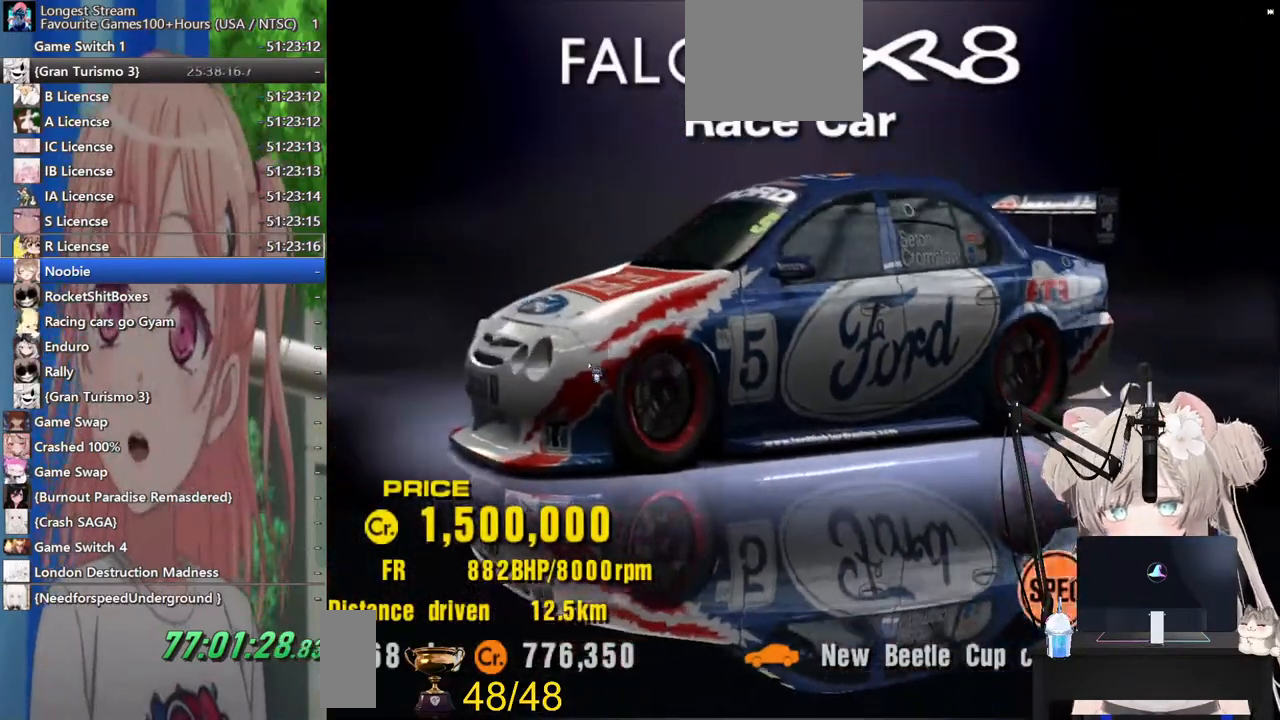
{"buttons": ["DPAD_DOWN"], "left_stick": "center", "right_stick": "center", "events": [[167, "SQUARE", "down"], [300, "SQUARE", "up"], [483, "DPAD_DOWN", "down"]]}
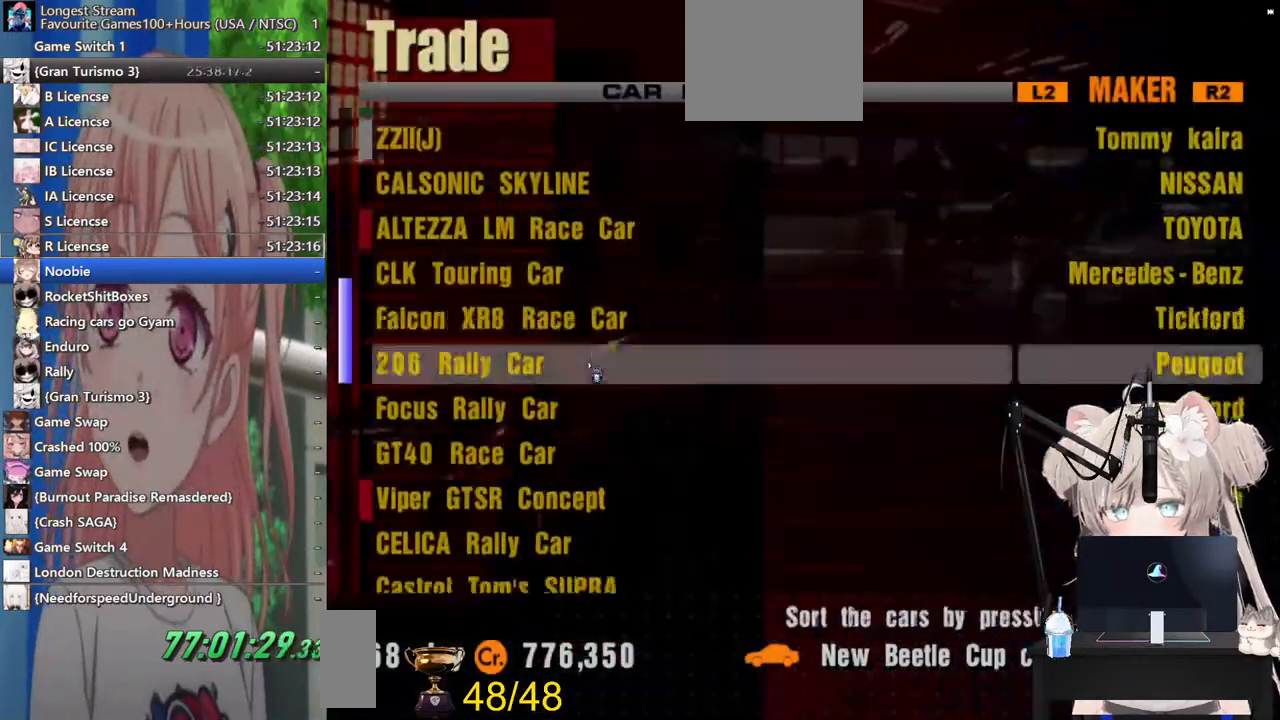
{"buttons": [], "left_stick": "center", "right_stick": "center", "events": [[100, "DPAD_DOWN", "up"]]}
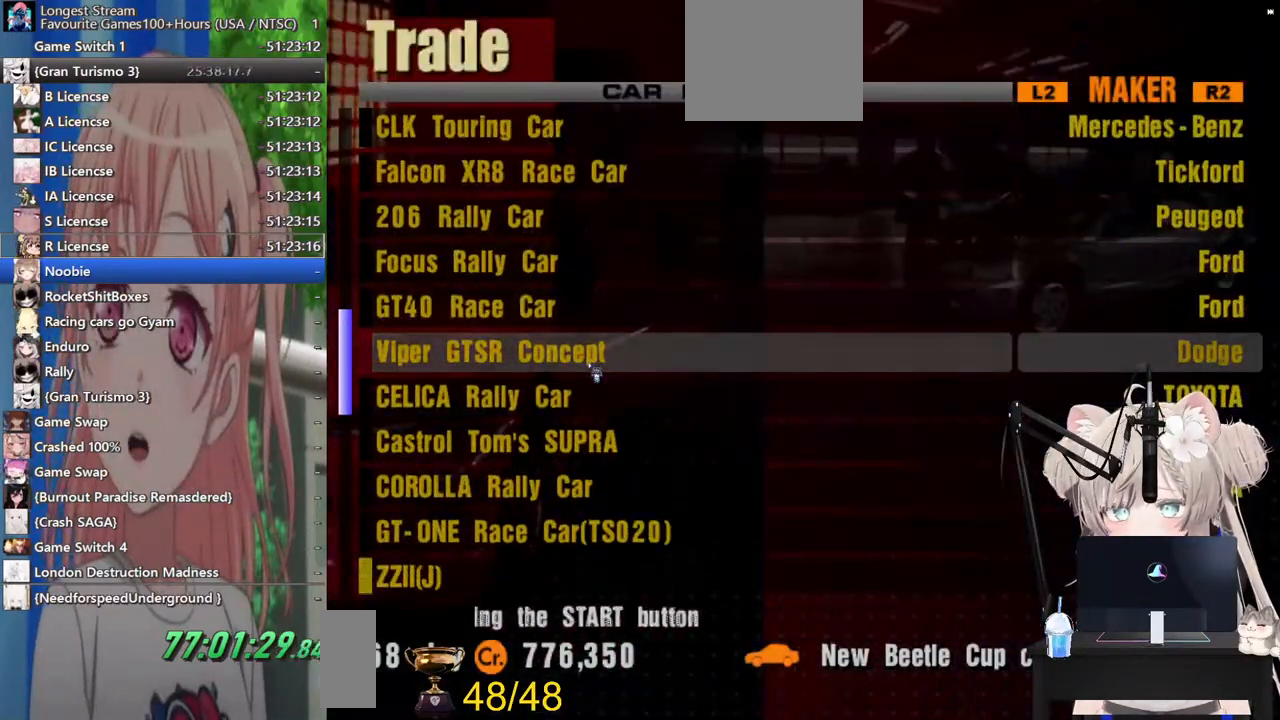
{"buttons": [], "left_stick": "center", "right_stick": "center", "events": [[100, "CROSS", "down"], [183, "CROSS", "up"]]}
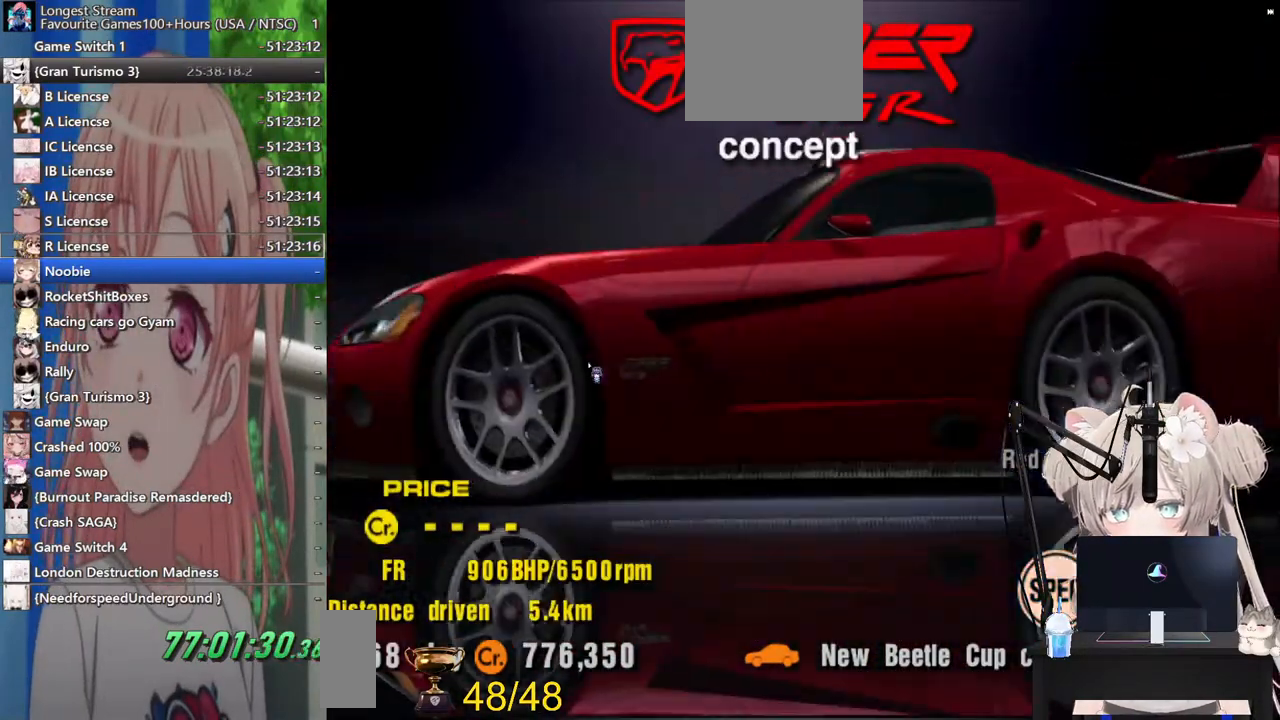
{"buttons": [], "left_stick": "center", "right_stick": "center", "events": [[333, "SQUARE", "down"], [433, "SQUARE", "up"]]}
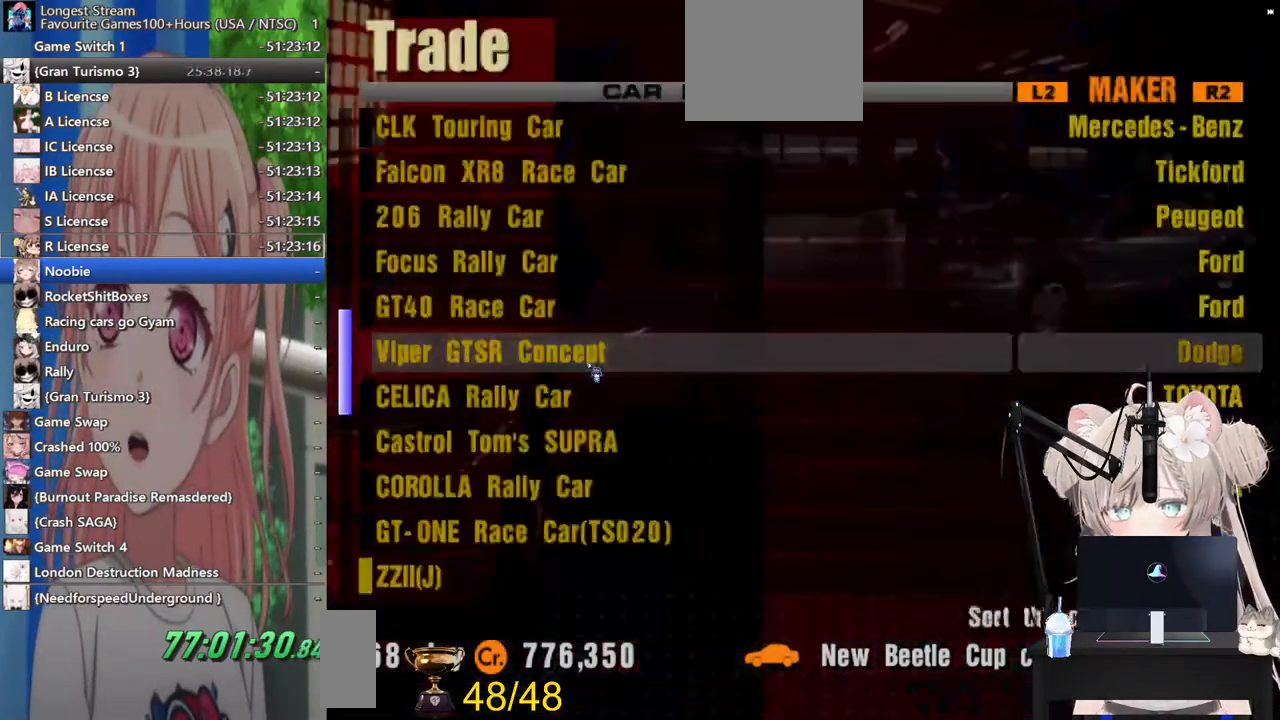
{"buttons": [], "left_stick": "center", "right_stick": "center", "events": [[33, "DPAD_UP", "down"], [100, "DPAD_UP", "up"], [233, "CROSS", "down"], [383, "CROSS", "up"]]}
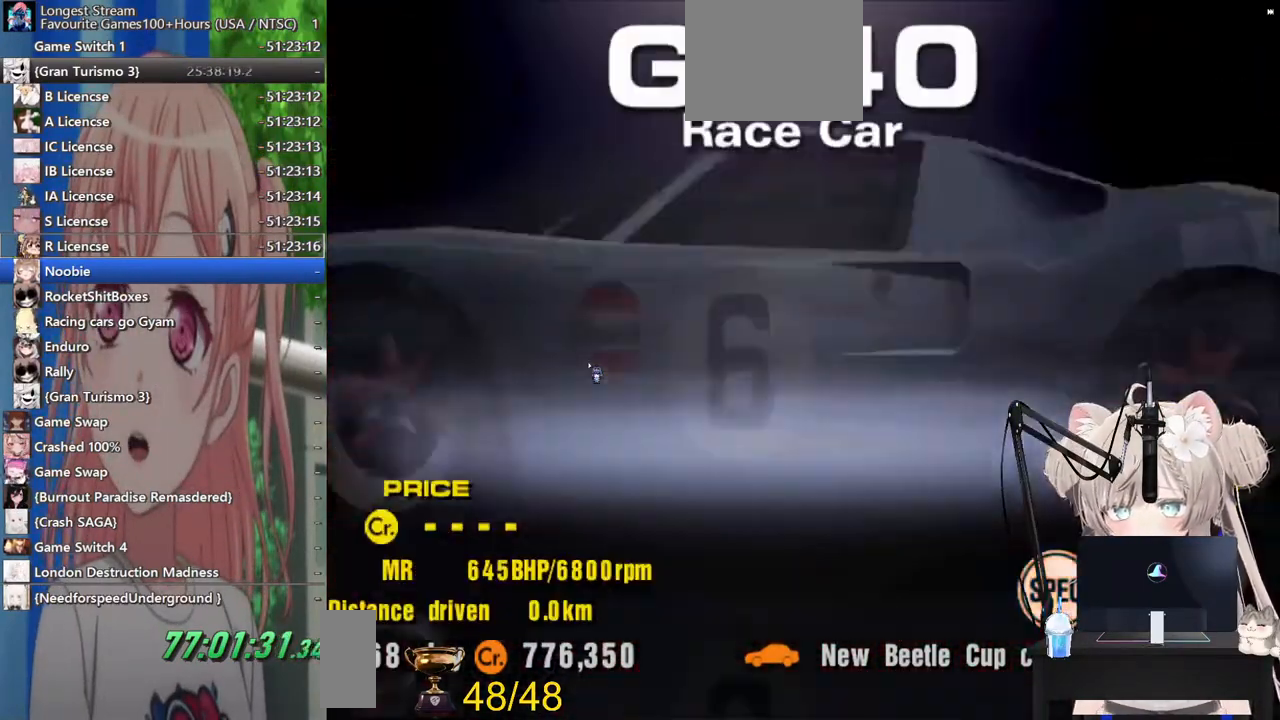
{"buttons": [], "left_stick": "center", "right_stick": "center", "events": []}
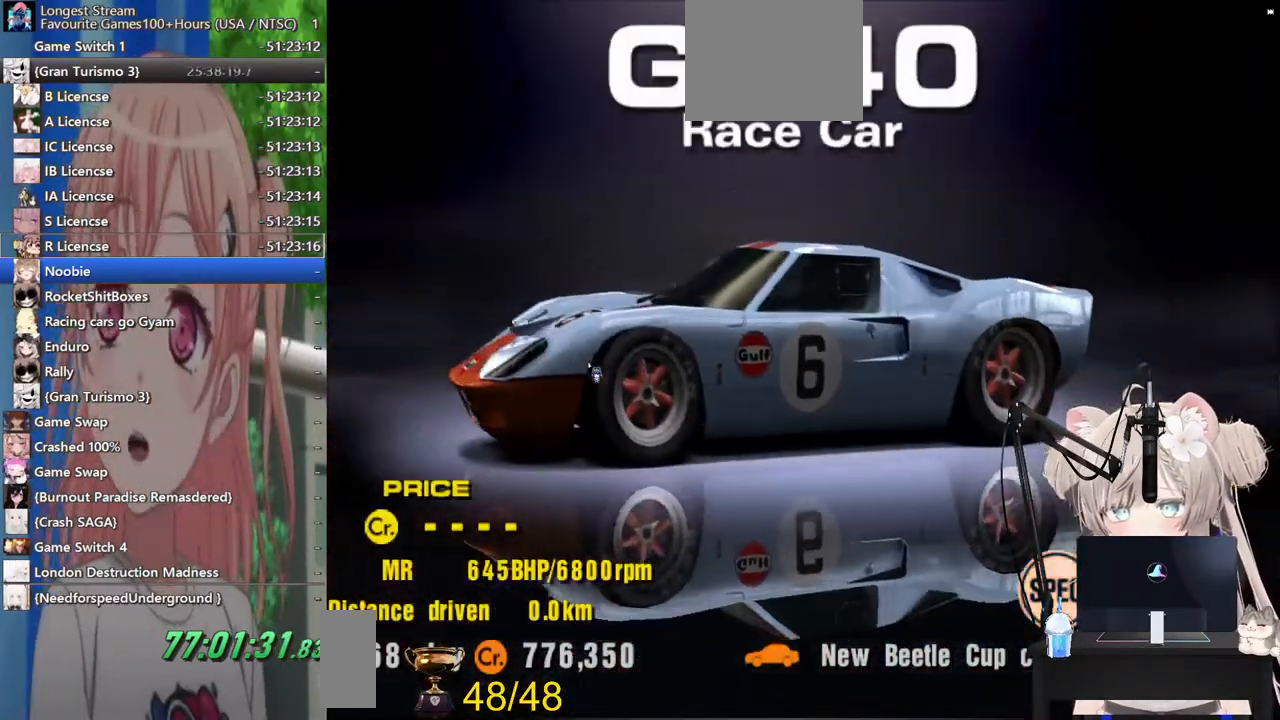
{"buttons": [], "left_stick": "center", "right_stick": "center", "events": []}
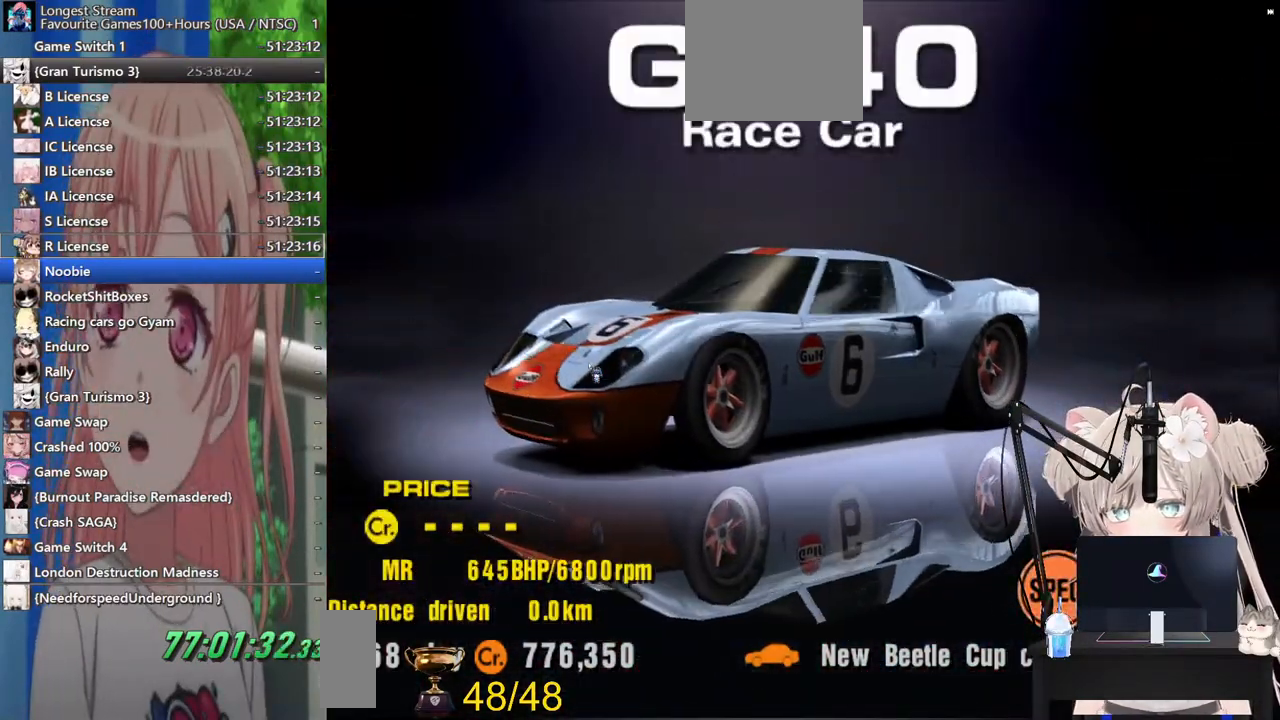
{"buttons": ["DPAD_DOWN"], "left_stick": "center", "right_stick": "center", "events": [[200, "SQUARE", "down"], [333, "SQUARE", "up"], [500, "DPAD_DOWN", "down"]]}
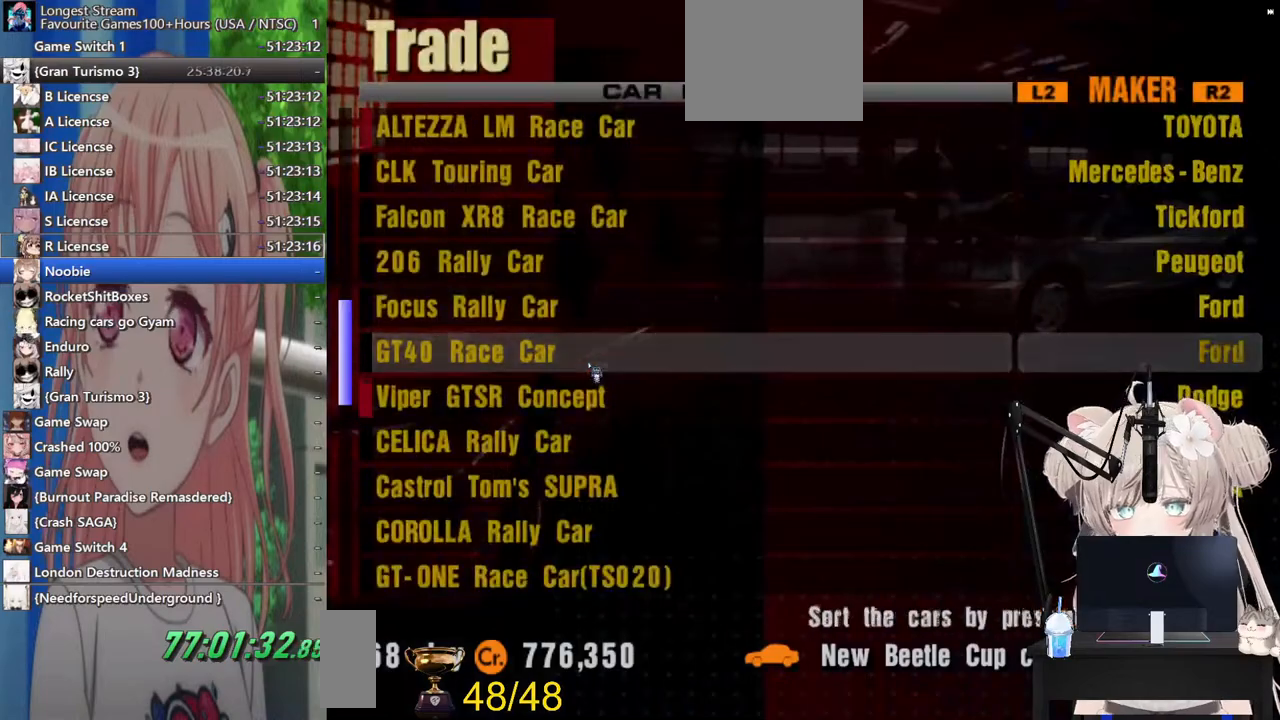
{"buttons": [], "left_stick": "center", "right_stick": "center", "events": [[100, "DPAD_DOWN", "up"], [167, "CROSS", "down"], [317, "CROSS", "up"]]}
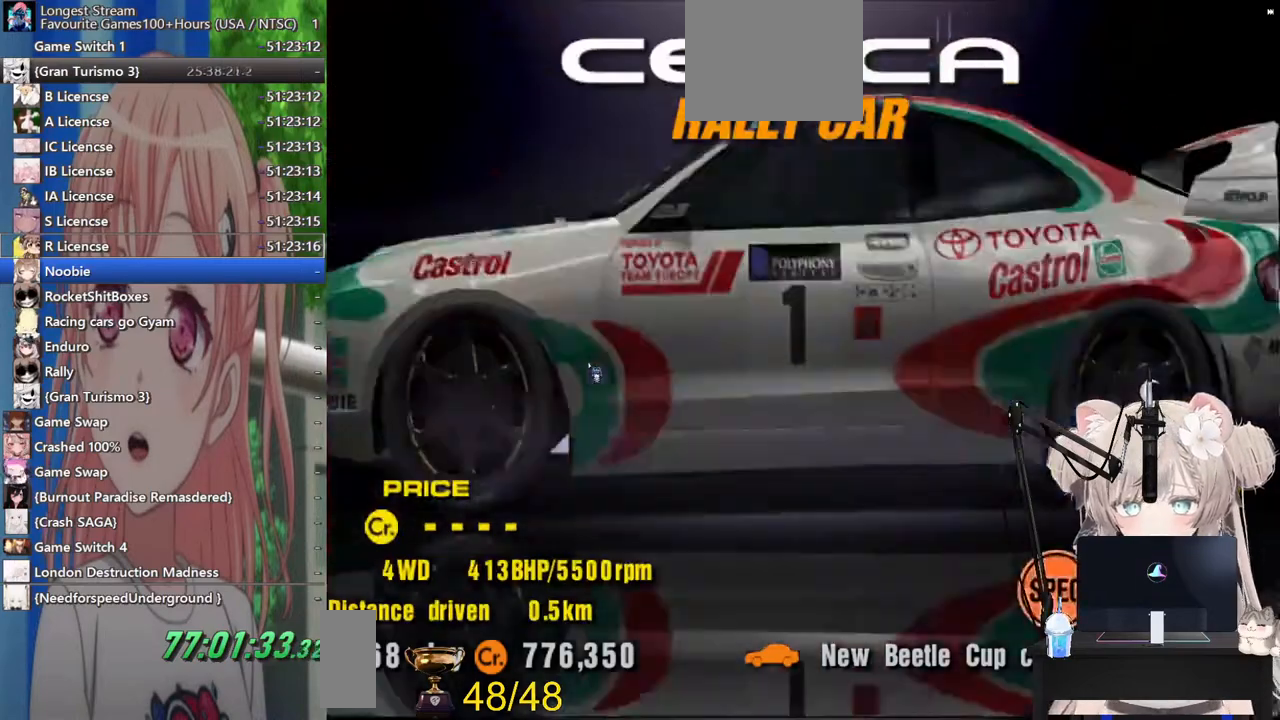
{"buttons": [], "left_stick": "center", "right_stick": "center", "events": []}
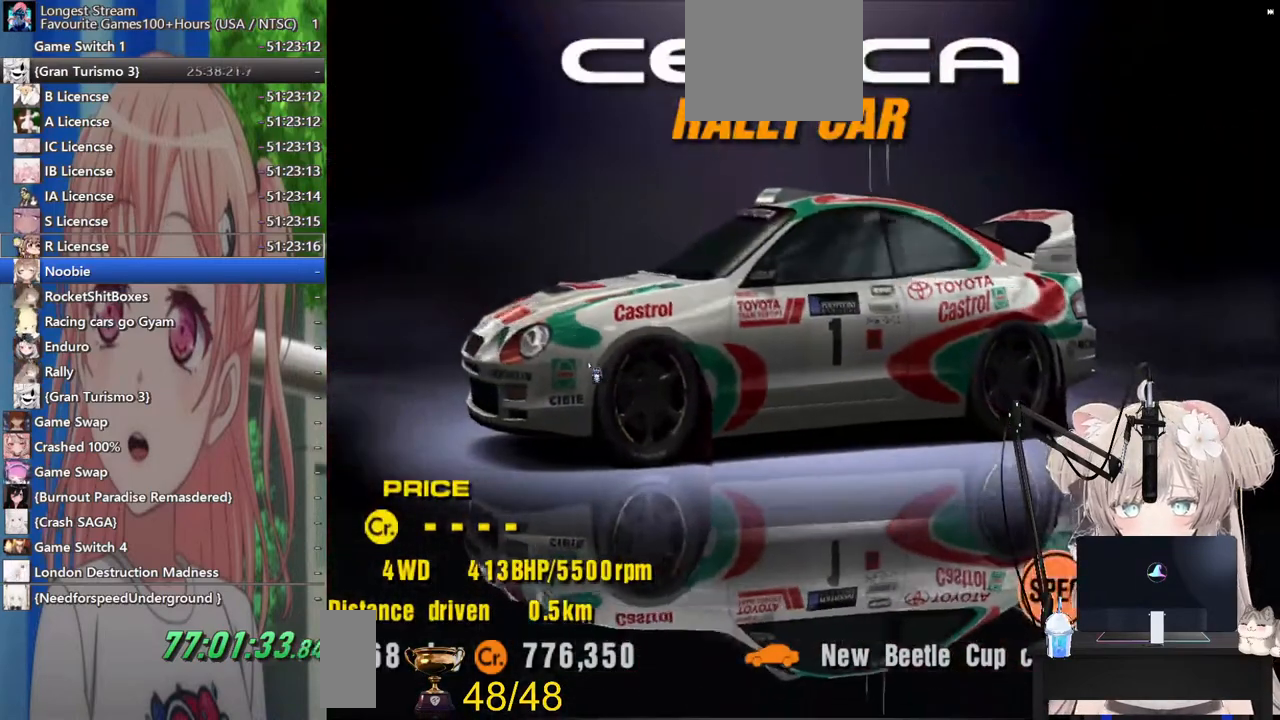
{"buttons": ["DPAD_UP"], "left_stick": "center", "right_stick": "center", "events": [[133, "SQUARE", "down"], [267, "SQUARE", "up"], [317, "DPAD_UP", "down"], [400, "DPAD_UP", "up"], [500, "DPAD_UP", "down"]]}
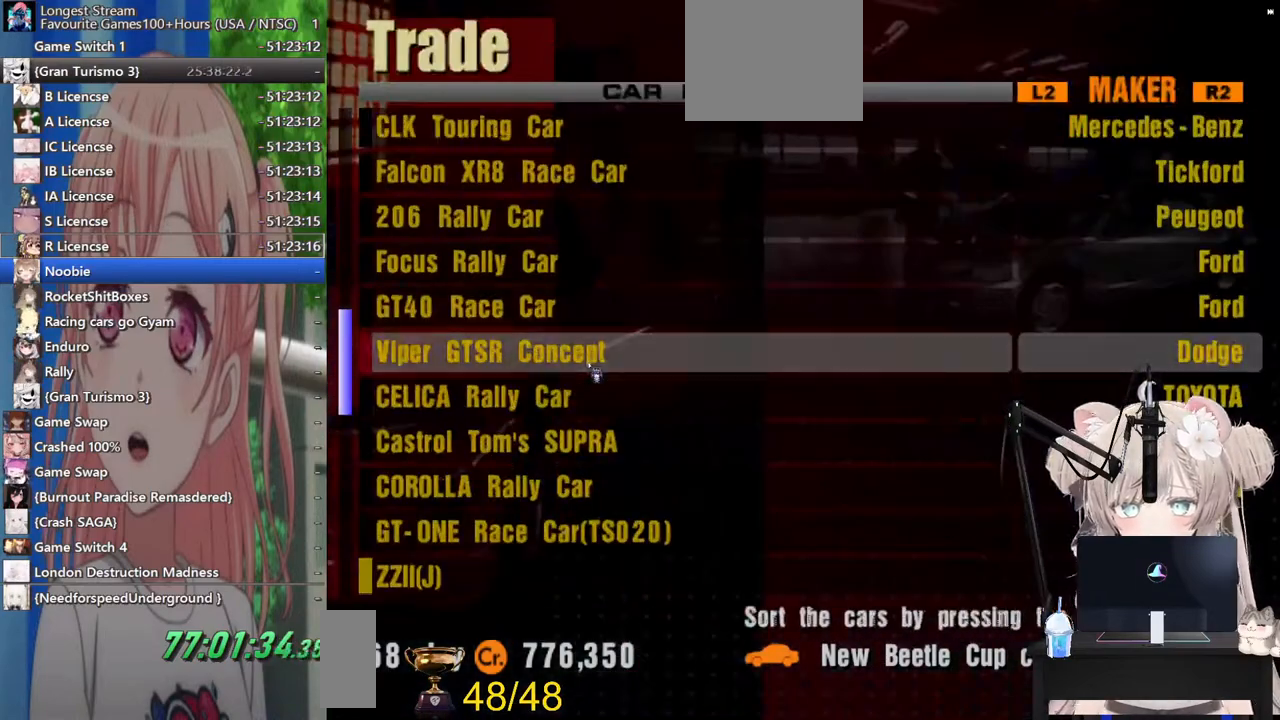
{"buttons": [], "left_stick": "center", "right_stick": "center", "events": [[83, "DPAD_UP", "up"], [300, "DPAD_UP", "down"], [367, "DPAD_UP", "up"]]}
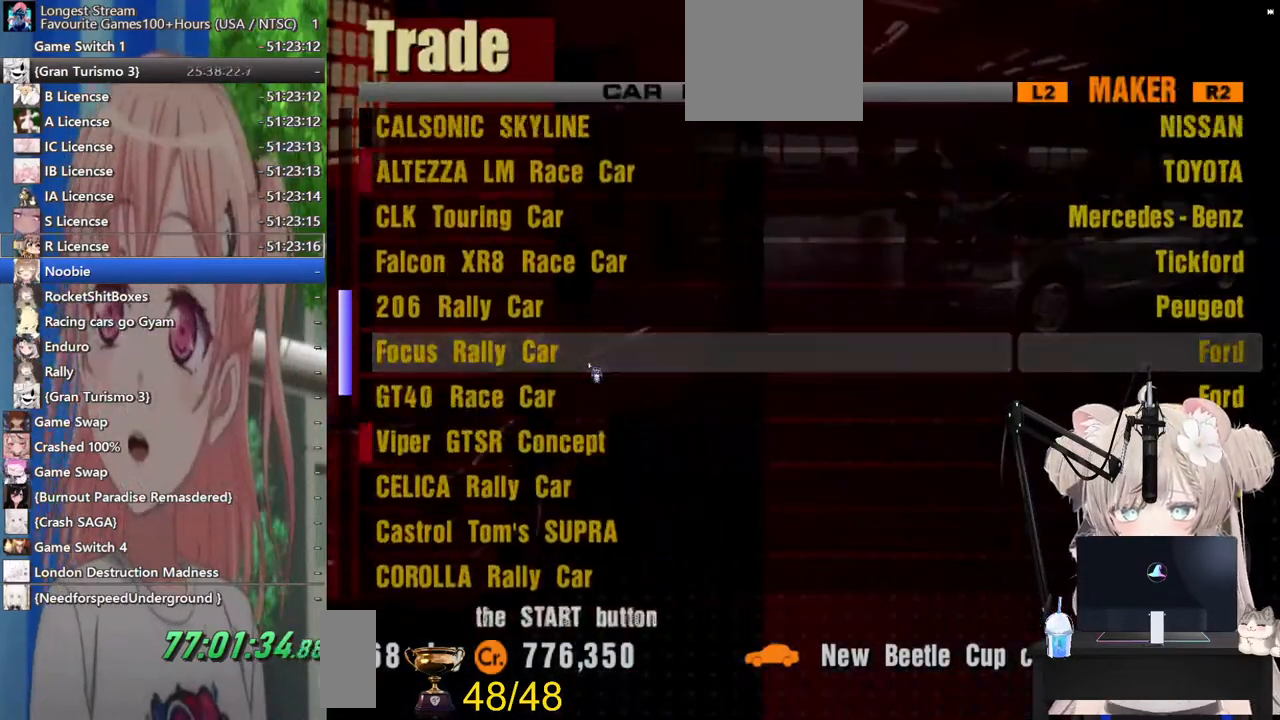
{"buttons": [], "left_stick": "center", "right_stick": "center", "events": [[17, "DPAD_UP", "down"], [117, "DPAD_UP", "up"], [417, "DPAD_UP", "down"], [433, "DPAD_UP", "up"]]}
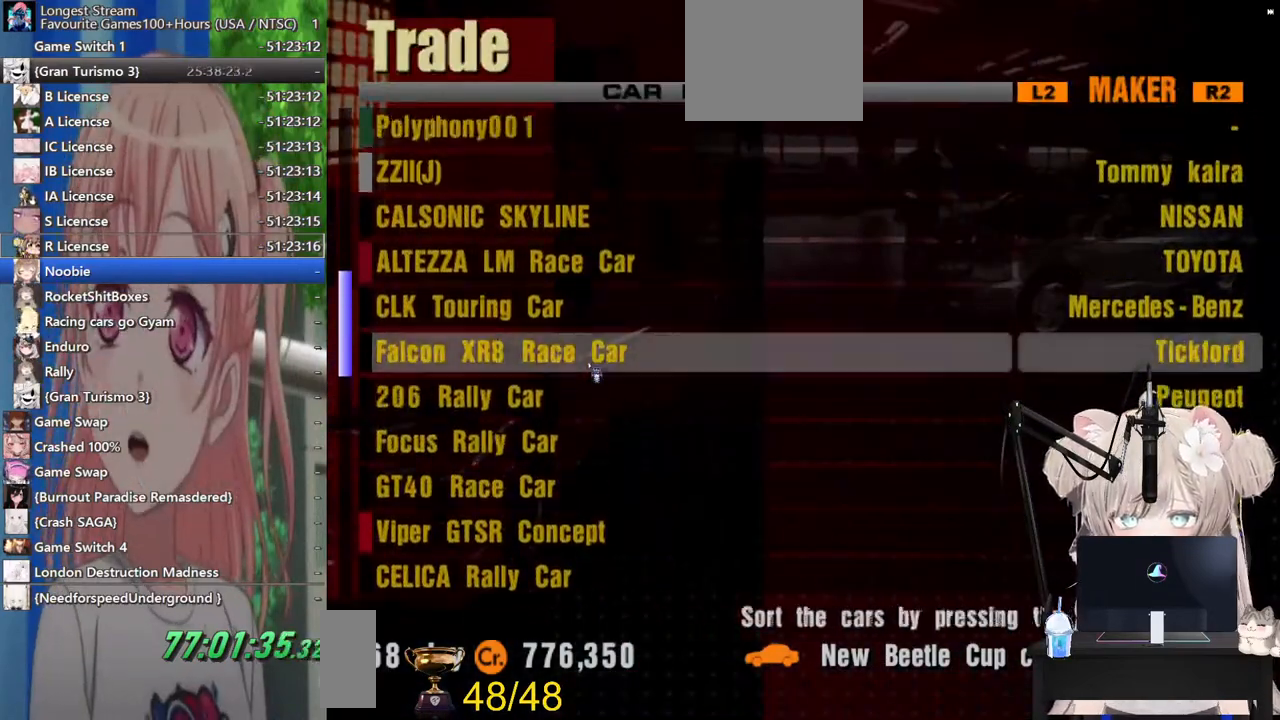
{"buttons": ["DPAD_UP"], "left_stick": "center", "right_stick": "center", "events": [[467, "DPAD_UP", "down"]]}
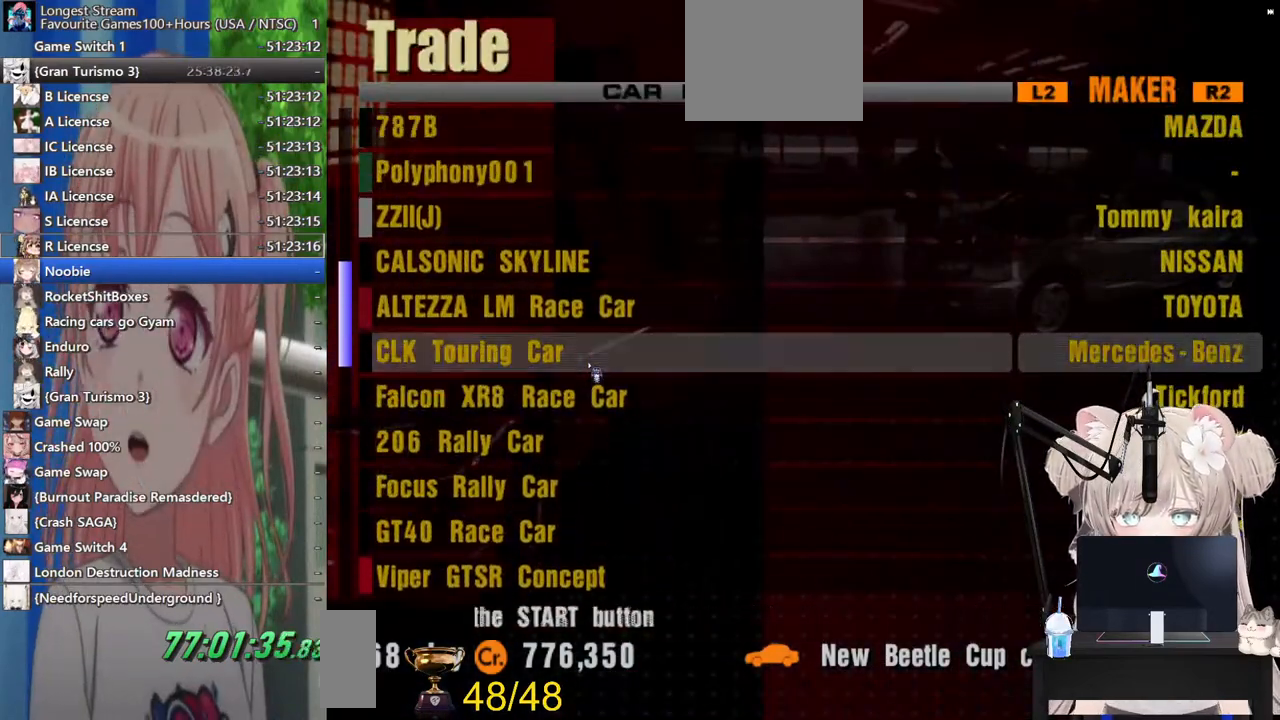
{"buttons": ["DPAD_RIGHT"], "left_stick": "center", "right_stick": "center", "events": [[17, "DPAD_UP", "up"], [67, "CROSS", "down"], [167, "CROSS", "up"], [433, "DPAD_RIGHT", "down"]]}
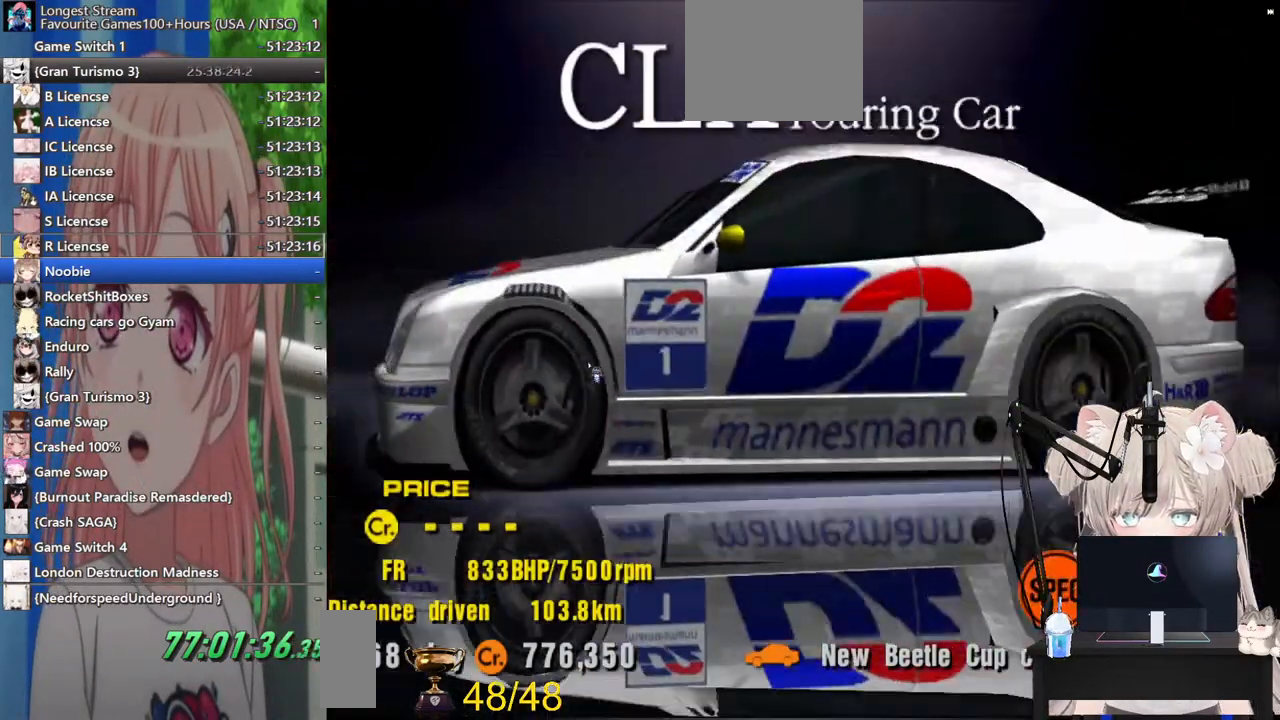
{"buttons": [], "left_stick": "center", "right_stick": "center", "events": [[33, "DPAD_RIGHT", "up"], [183, "CROSS", "down"], [267, "CROSS", "up"]]}
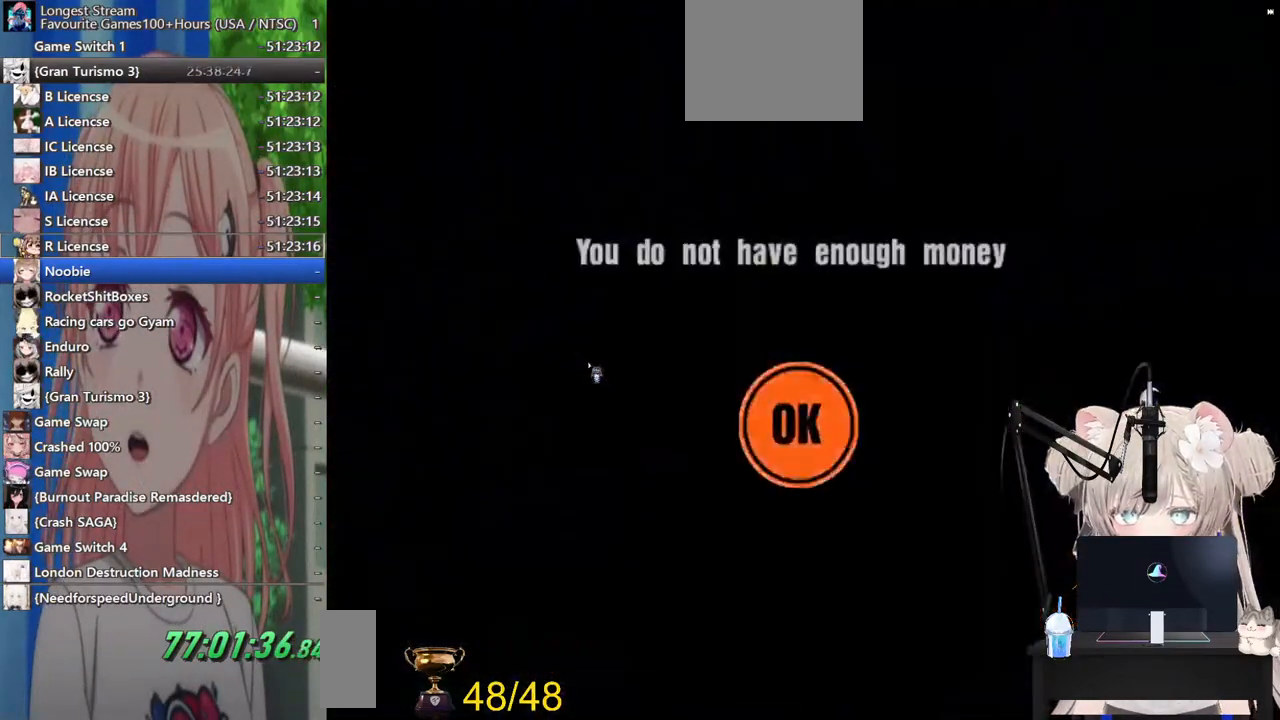
{"buttons": [], "left_stick": "center", "right_stick": "center", "events": [[367, "CROSS", "down"], [500, "CROSS", "up"]]}